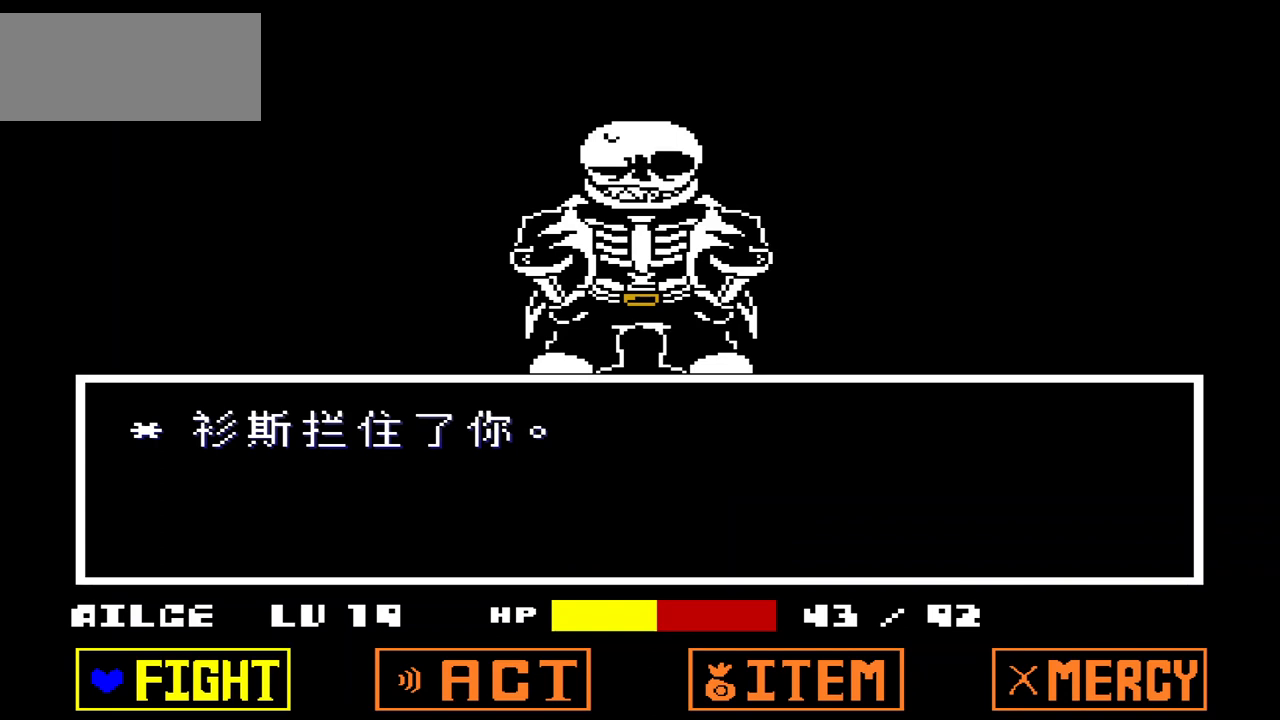
Gameplay with keyboard; each line is a JSON object with the keys held at the frame after it. "events" lists presses ("down") and releases ("up") of "c", "down", "left", "right", "up", "x" and "z" between this image and that frame as [ms after this image, input, new state], when the widget could be followed in between. No other keys are recorded. Mouse input is not recorded.
{"keys": [], "events": [[233, "z", "down"], [333, "z", "up"], [367, "z", "down"], [467, "z", "up"]]}
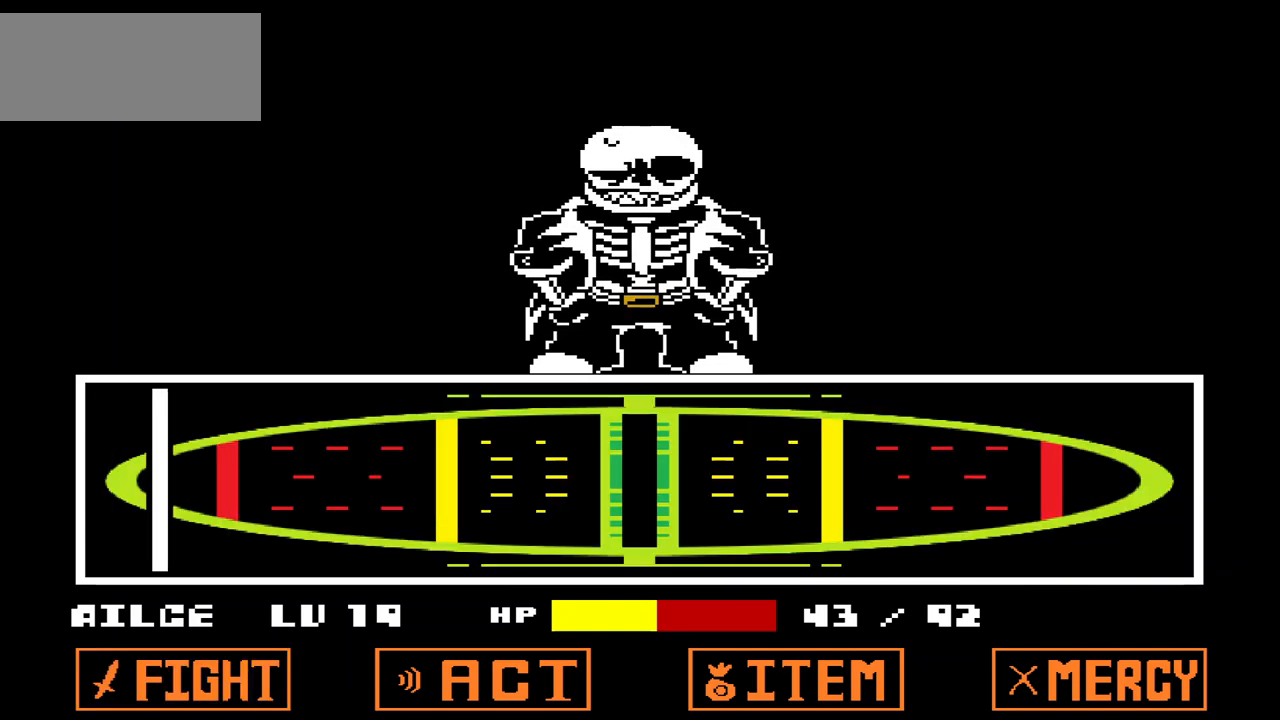
{"keys": [], "events": [[167, "z", "down"], [300, "z", "up"]]}
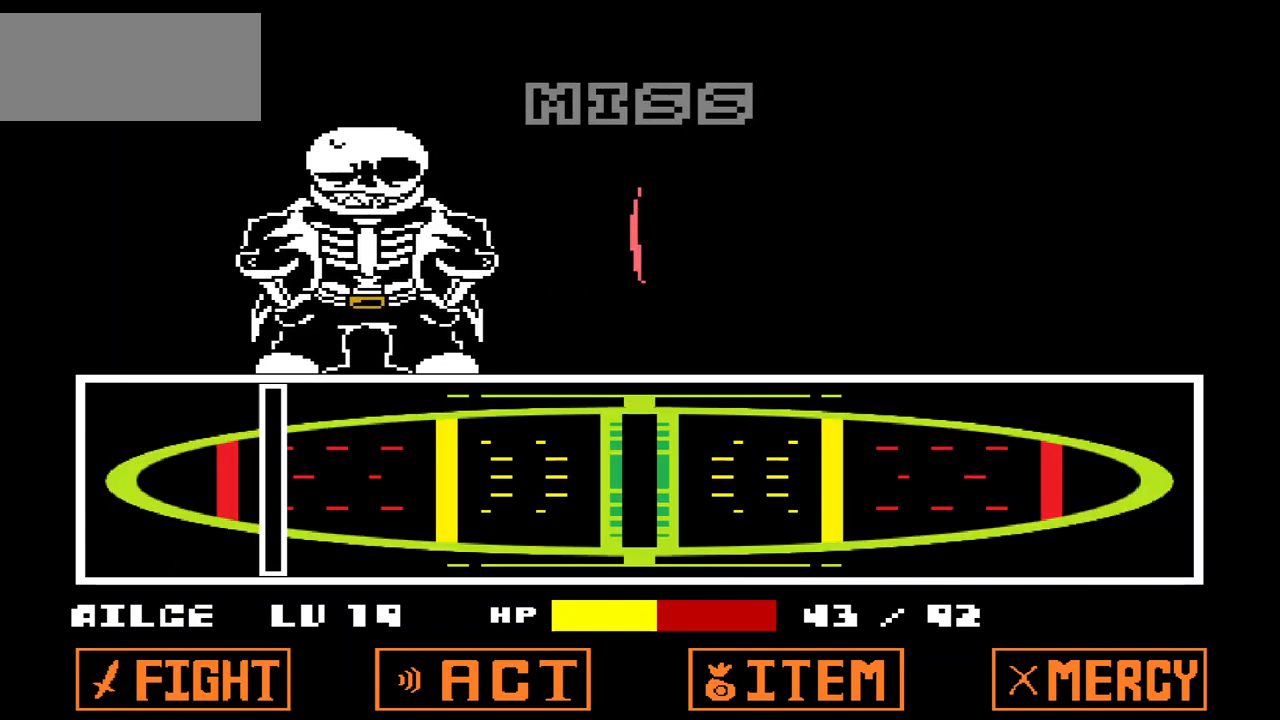
{"keys": [], "events": []}
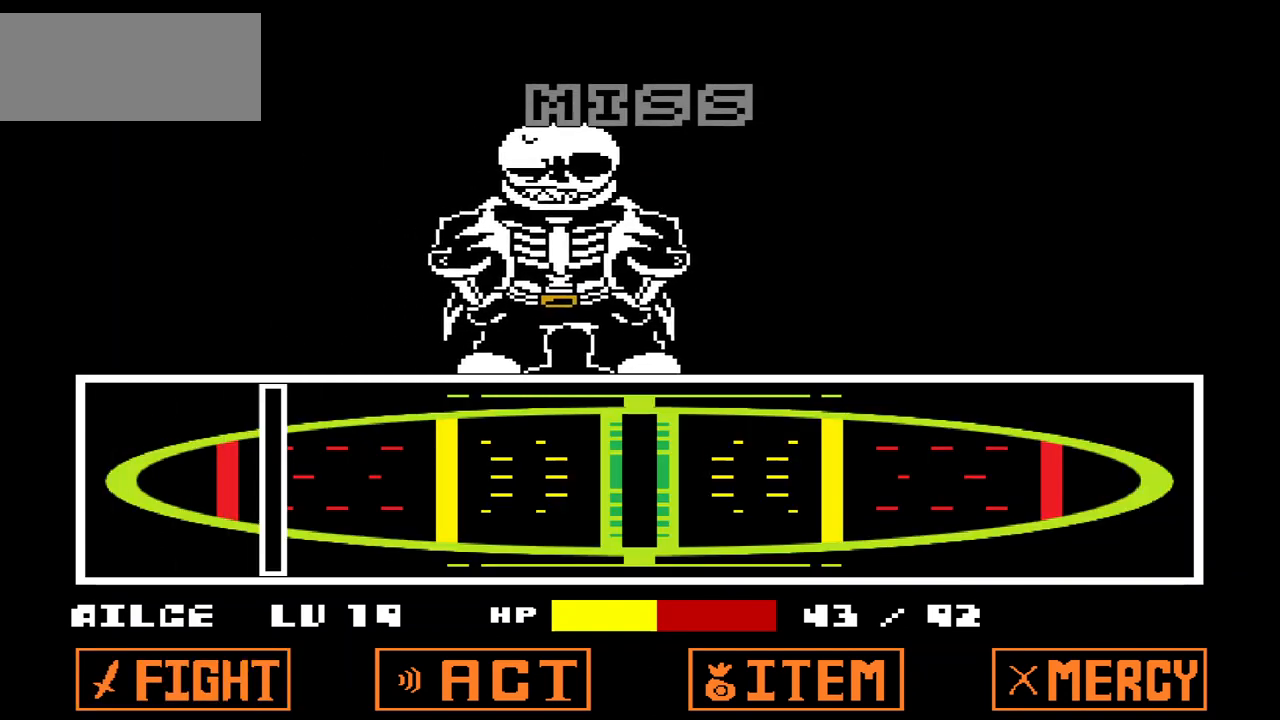
{"keys": [], "events": []}
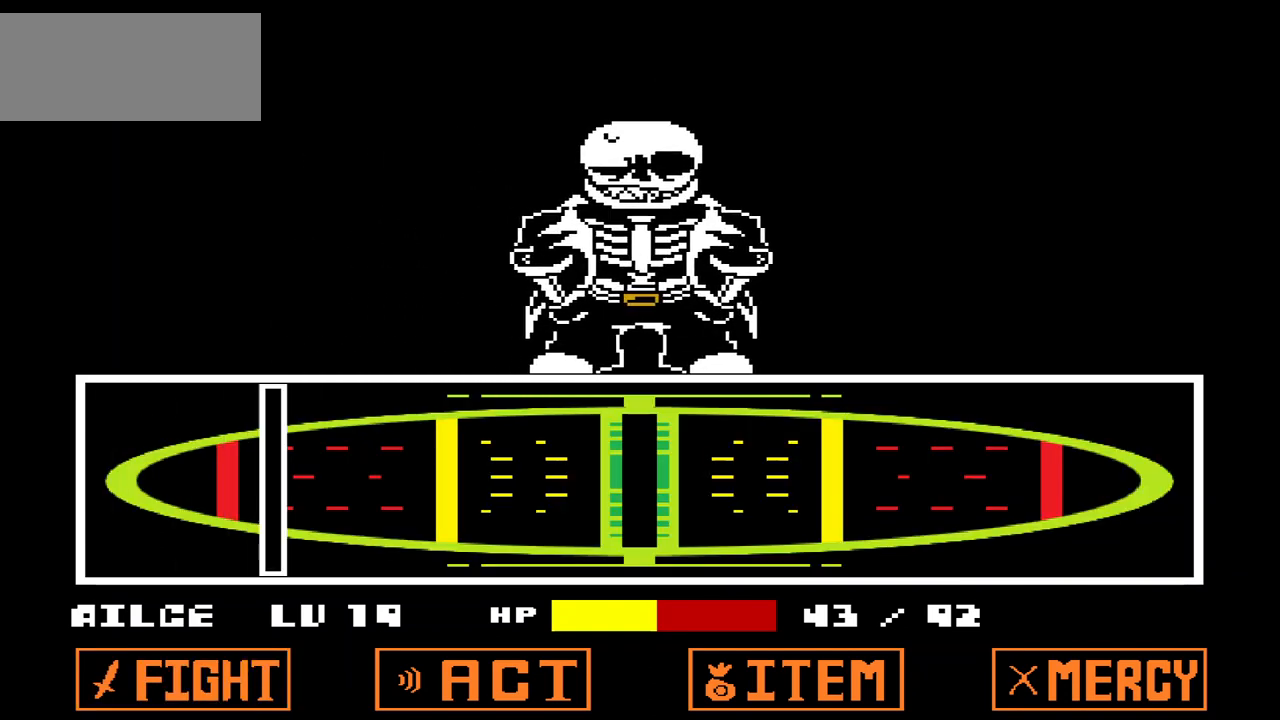
{"keys": [], "events": []}
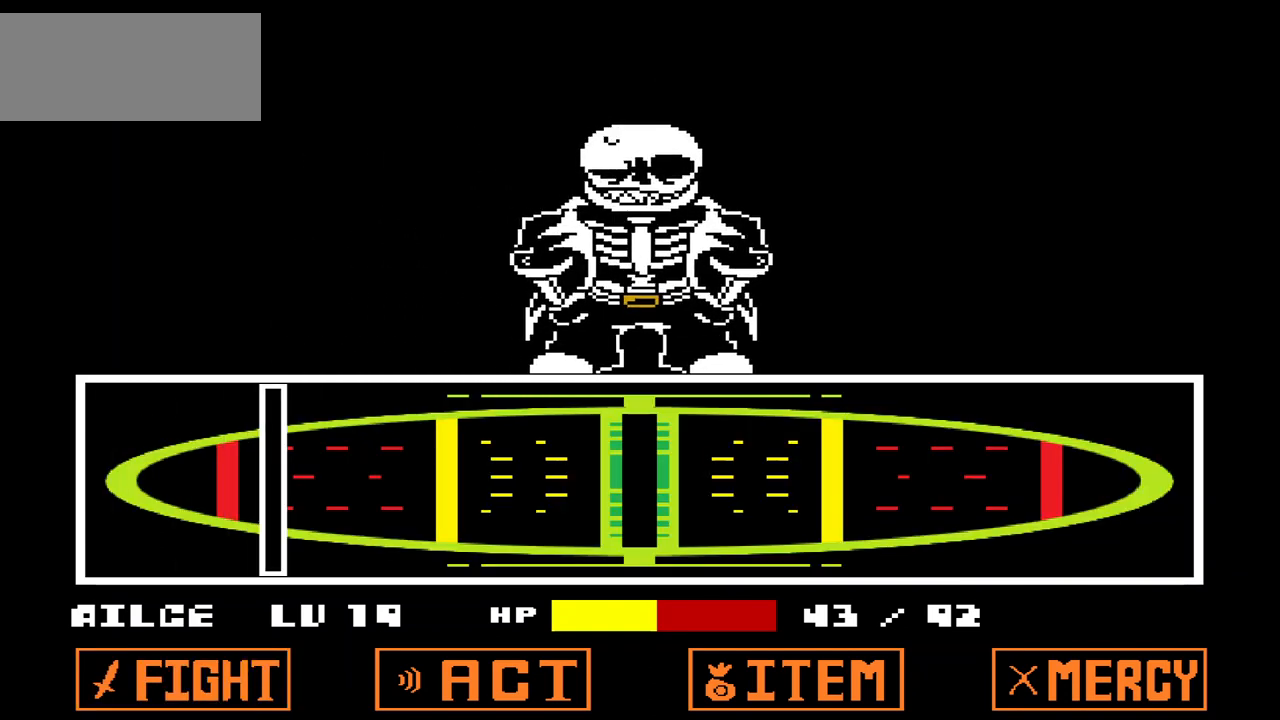
{"keys": [], "events": []}
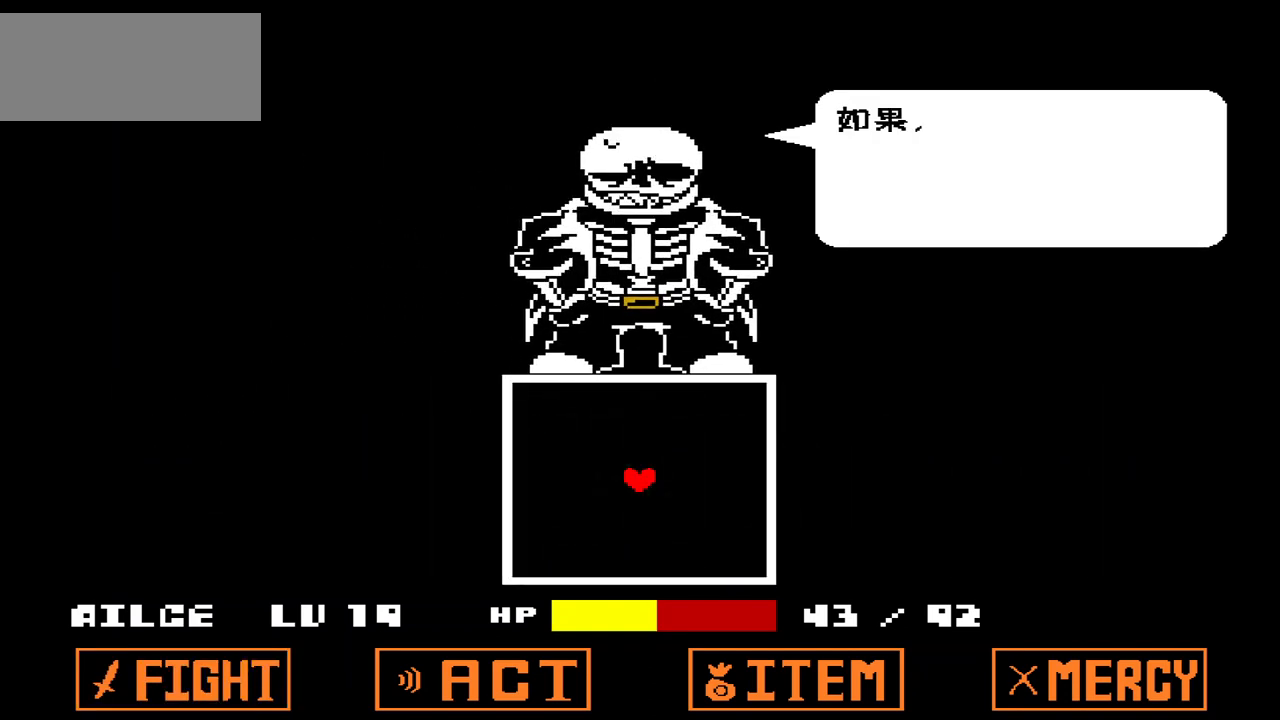
{"keys": [], "events": [[233, "x", "down"], [333, "x", "up"]]}
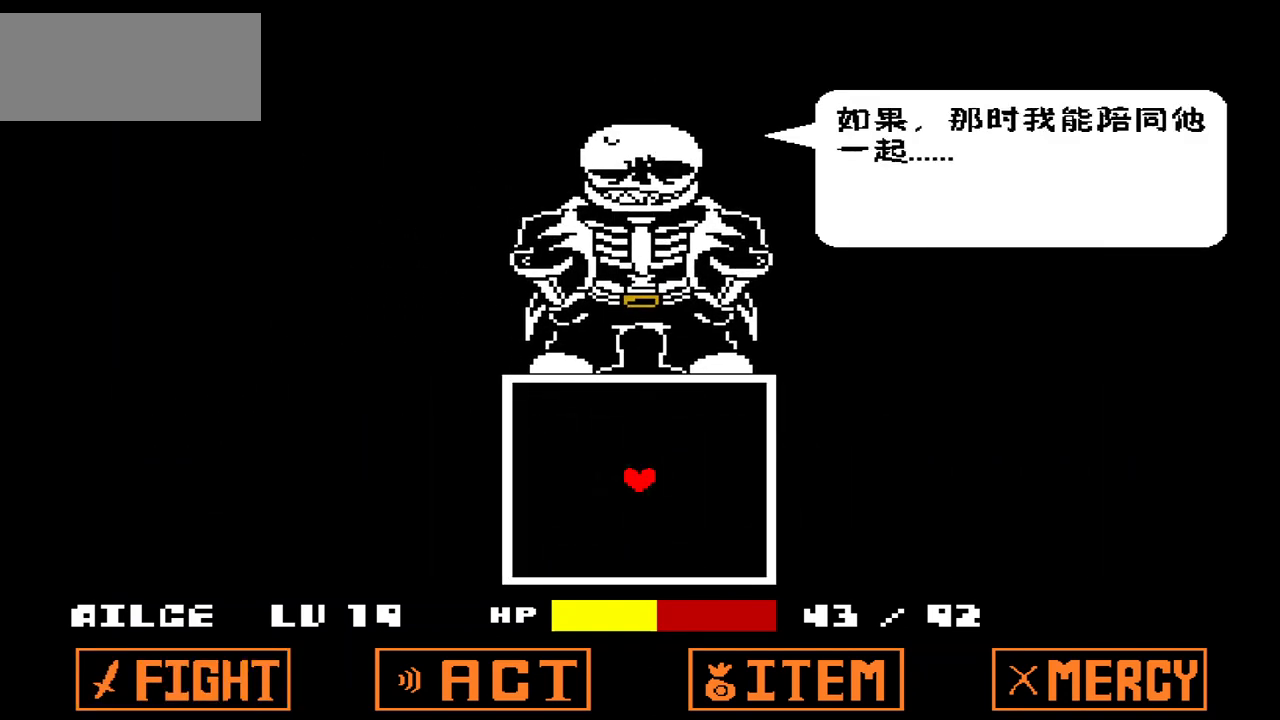
{"keys": [], "events": [[67, "z", "down"], [167, "z", "up"]]}
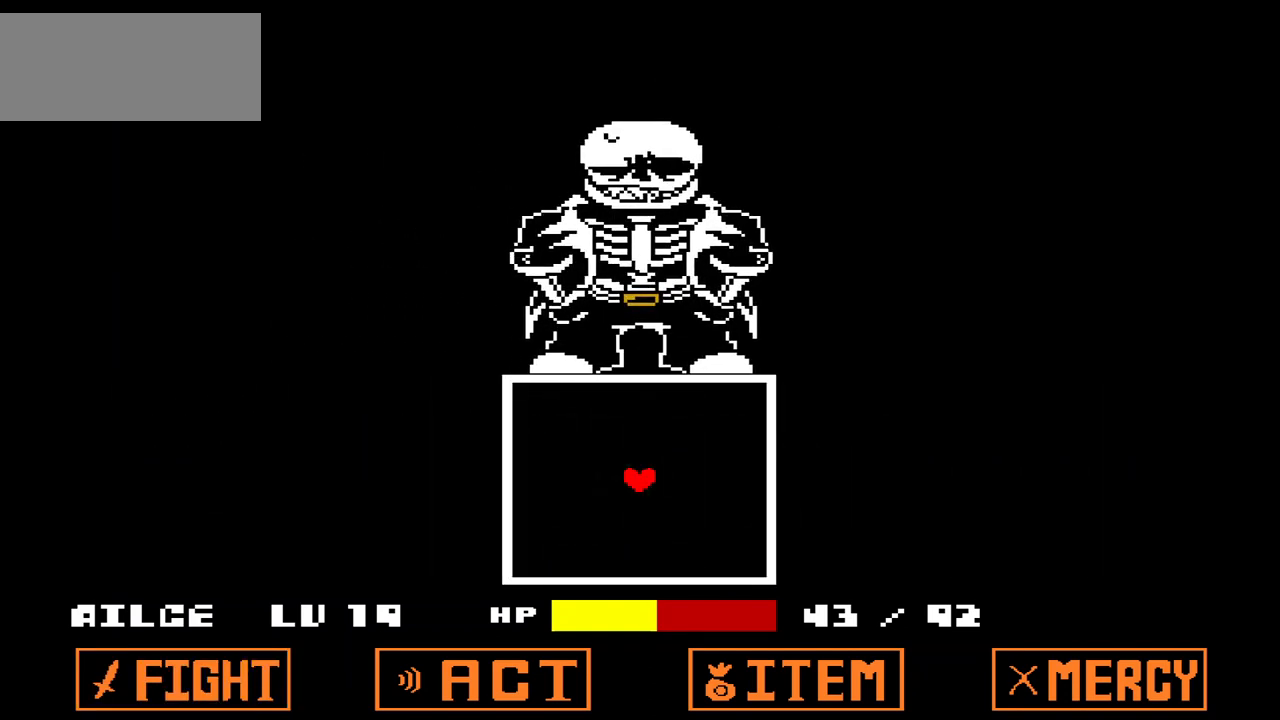
{"keys": [], "events": []}
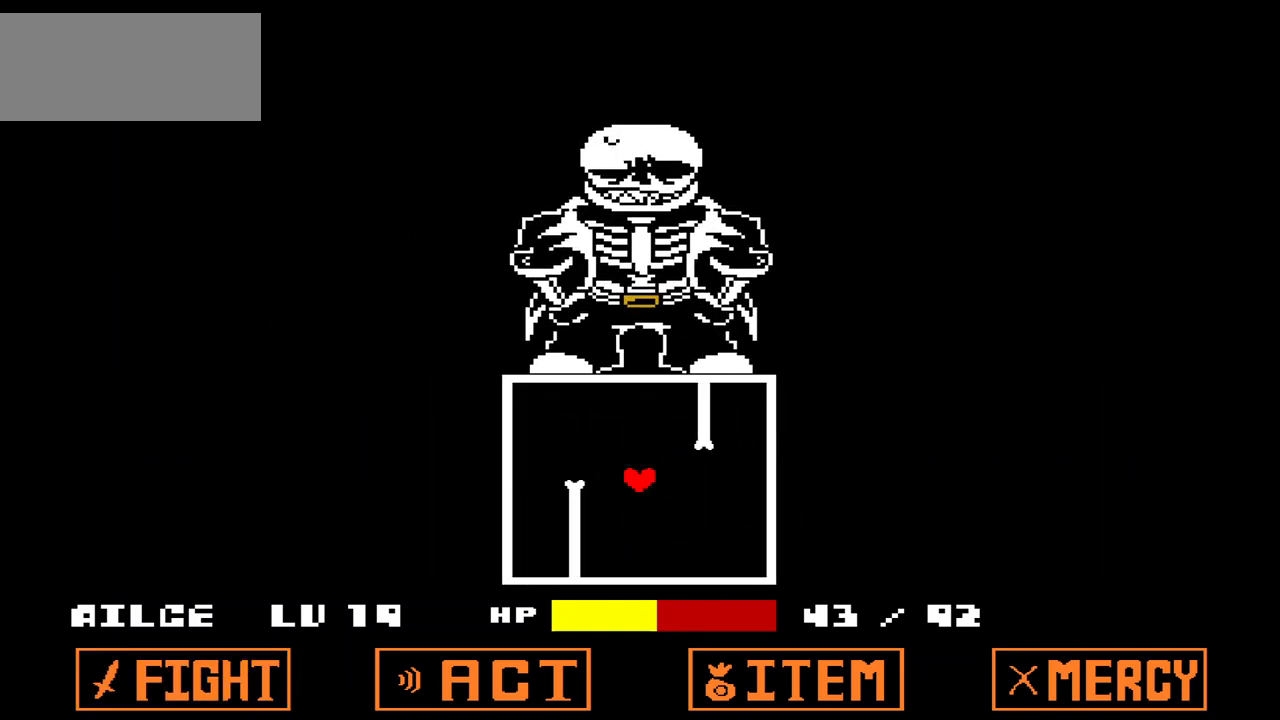
{"keys": ["down", "right"], "events": [[33, "up", "down"], [100, "left", "down"], [200, "up", "up"], [300, "down", "down"], [433, "left", "up"], [433, "right", "down"]]}
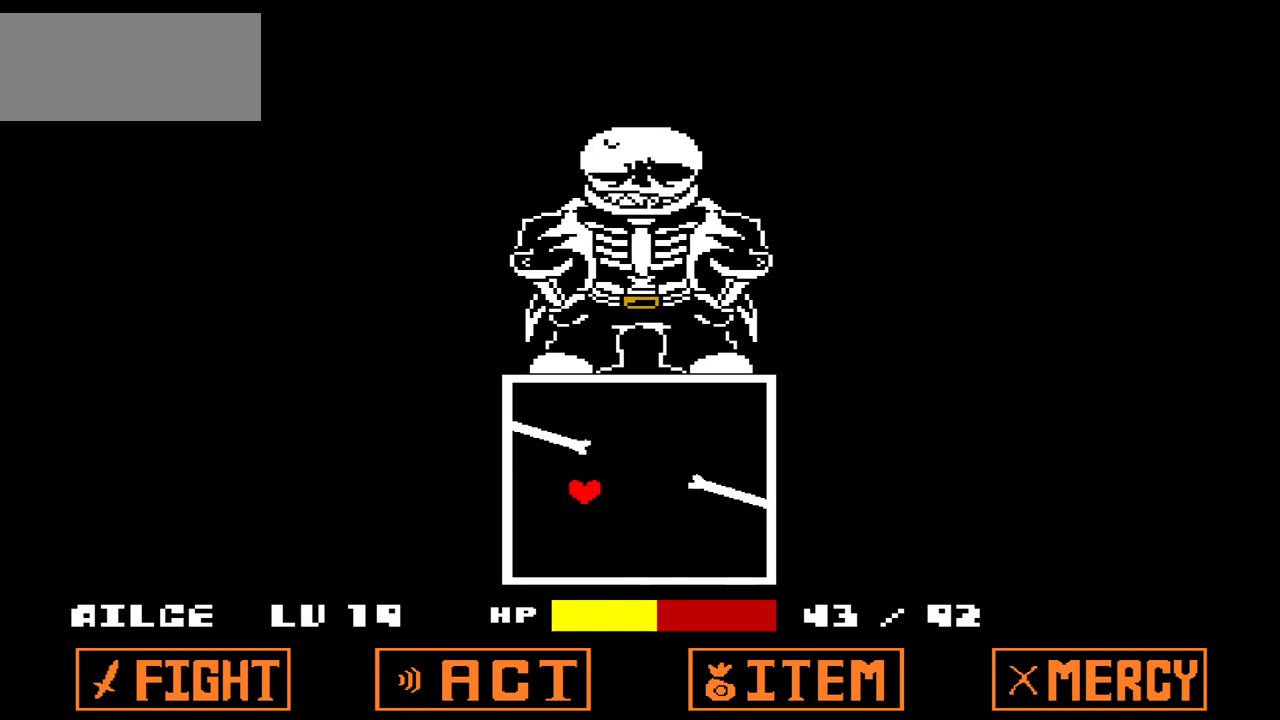
{"keys": ["left"], "events": [[67, "down", "up"], [167, "up", "down"], [300, "left", "down"], [300, "right", "up"], [400, "up", "up"]]}
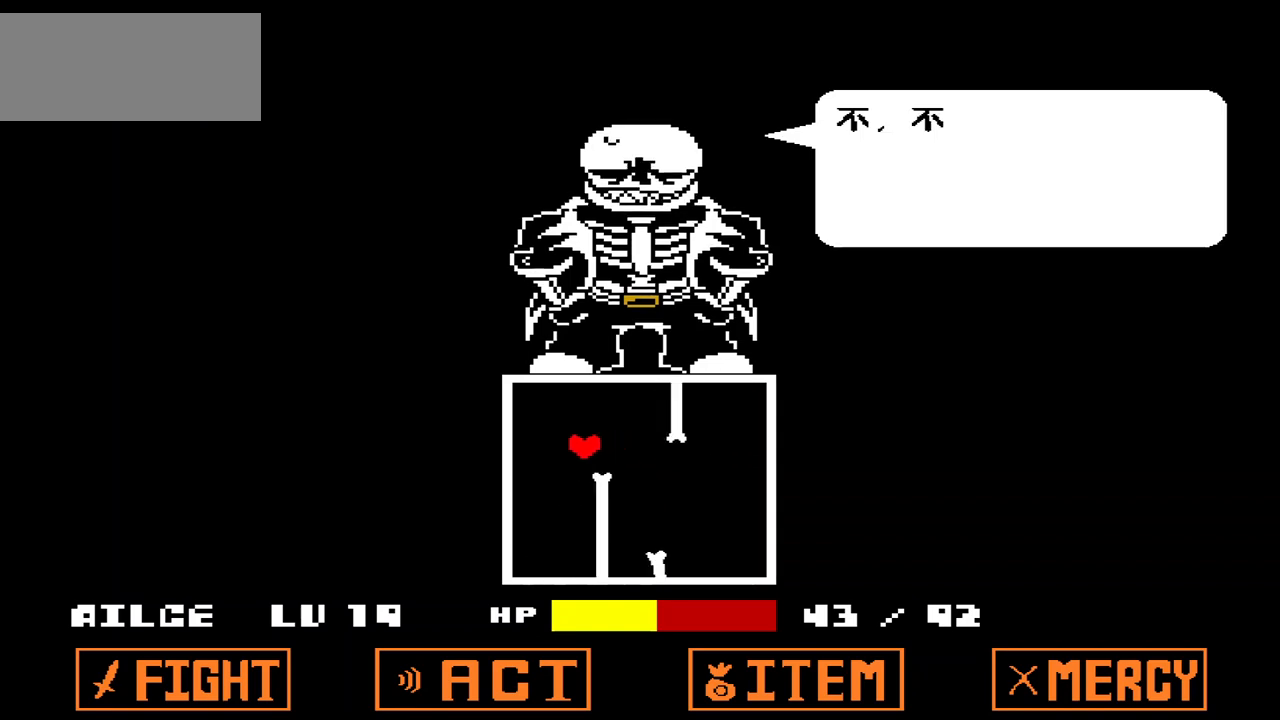
{"keys": ["right"], "events": [[100, "down", "down"], [233, "left", "up"], [233, "right", "down"], [400, "down", "up"]]}
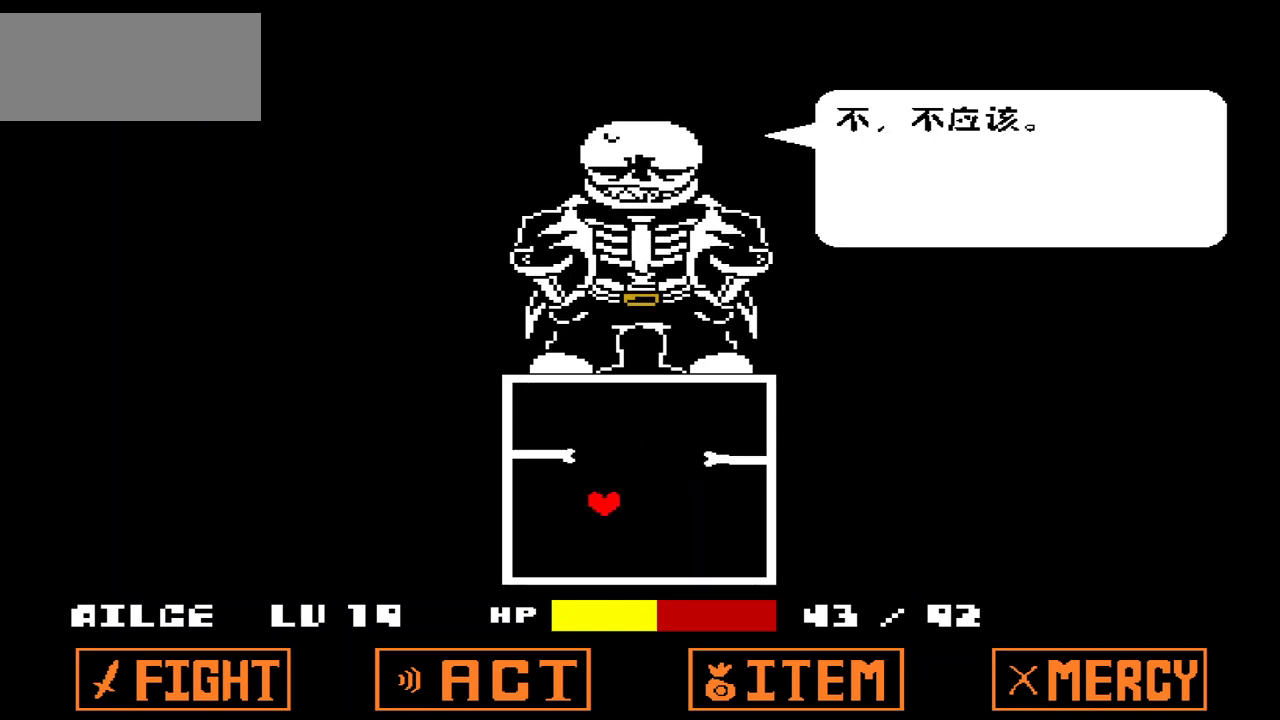
{"keys": ["left"], "events": [[133, "up", "down"], [233, "left", "down"], [233, "right", "up"], [433, "up", "up"]]}
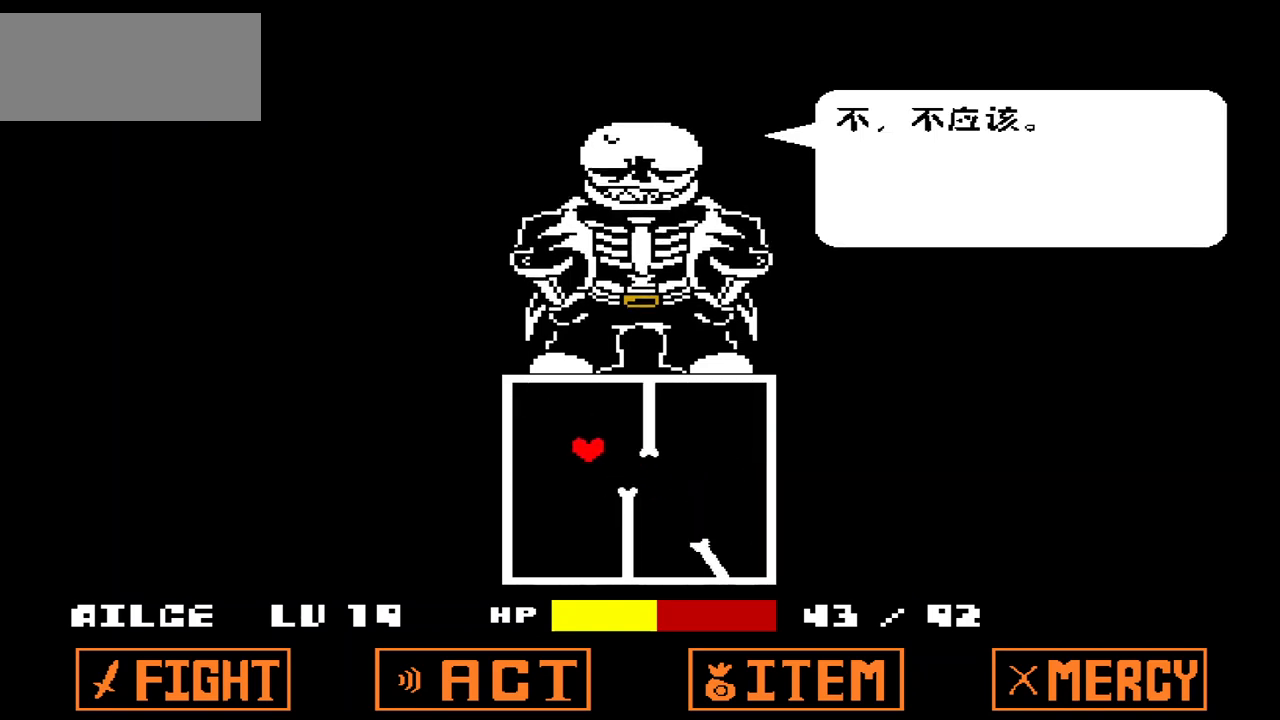
{"keys": ["right", "up"], "events": [[67, "down", "down"], [167, "right", "down"], [267, "left", "up"], [400, "down", "up"], [500, "up", "down"]]}
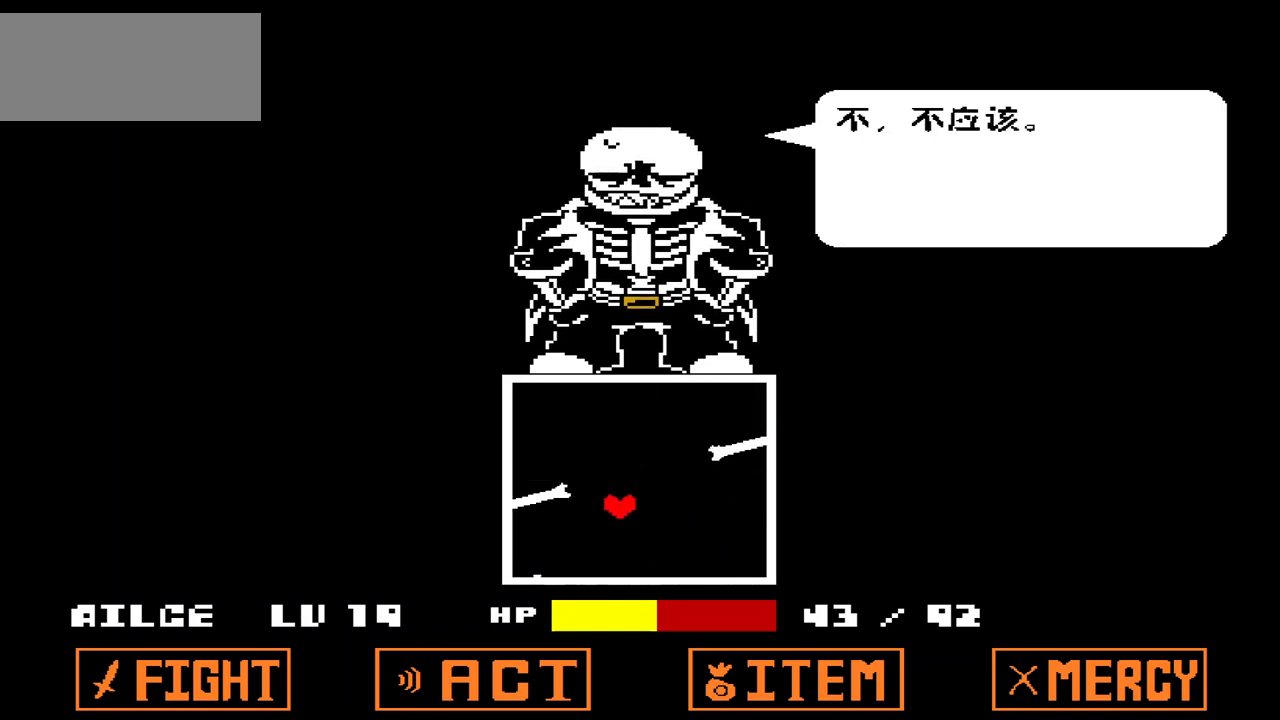
{"keys": ["down", "left"], "events": [[133, "left", "down"], [167, "right", "up"], [300, "up", "up"], [467, "down", "down"]]}
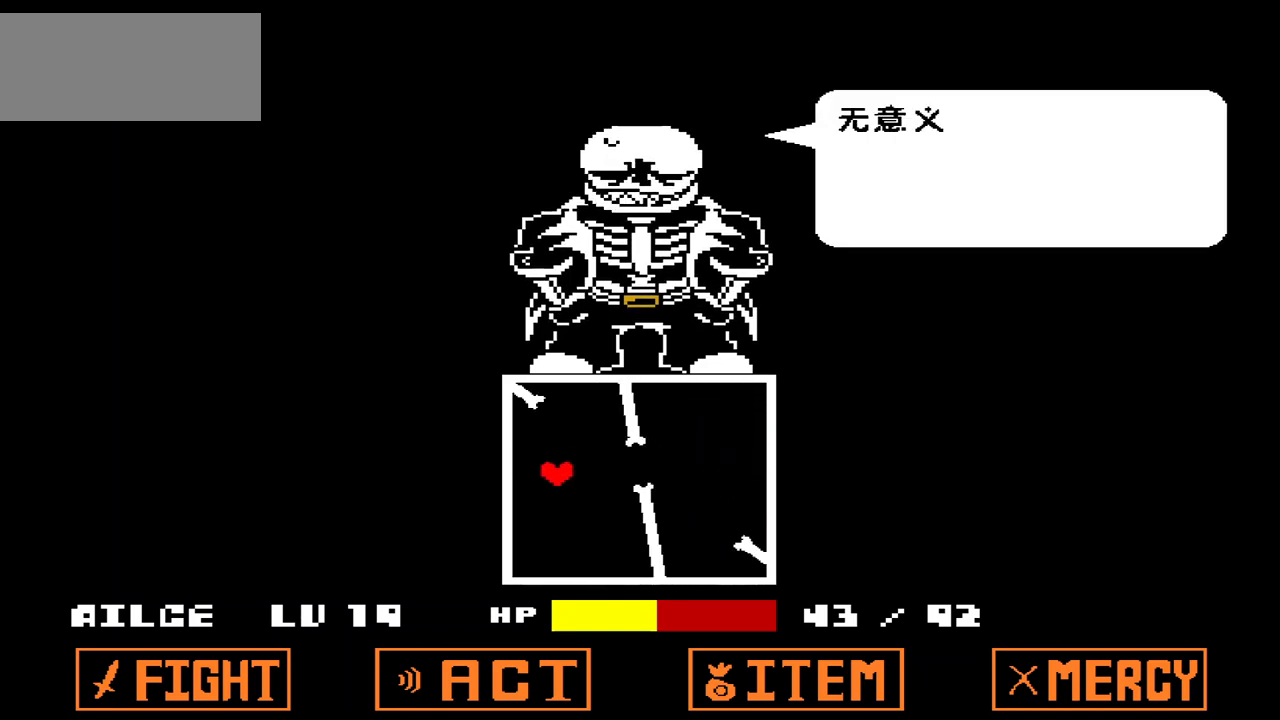
{"keys": ["left", "right", "up"], "events": [[33, "right", "down"], [100, "left", "up"], [233, "down", "up"], [433, "up", "down"], [500, "left", "down"]]}
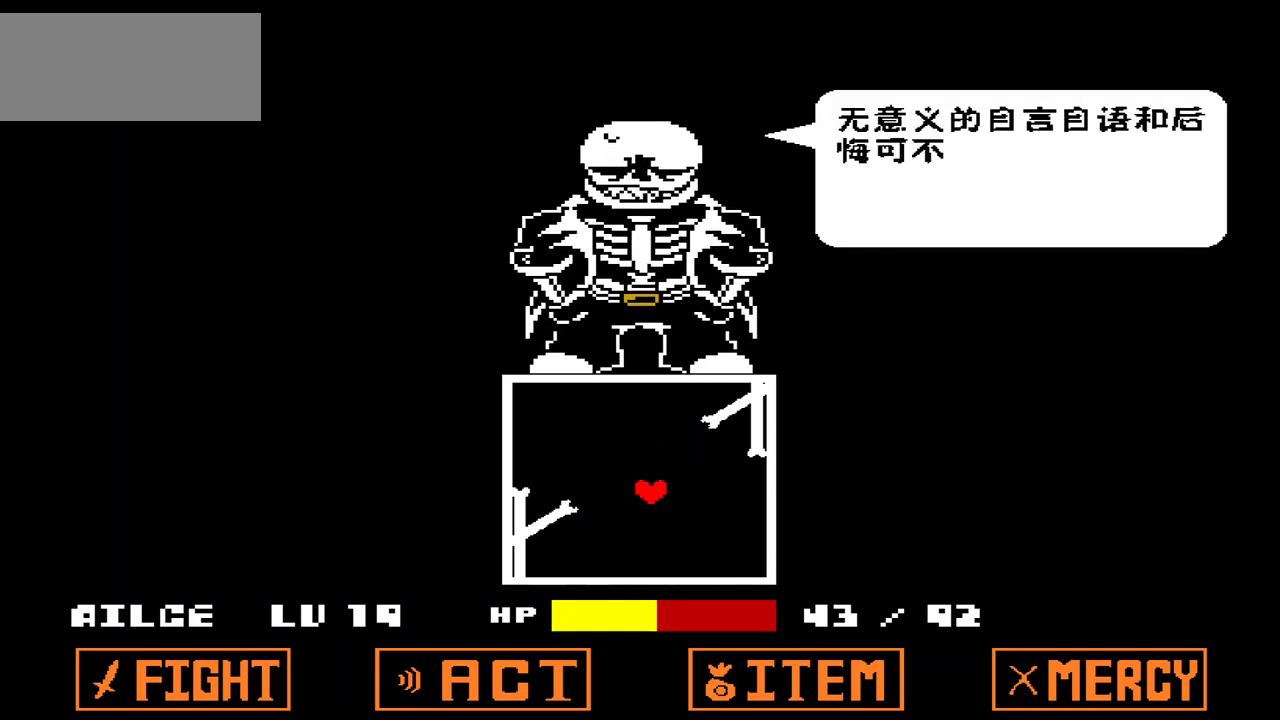
{"keys": ["down", "right"], "events": [[67, "right", "up"], [200, "up", "up"], [333, "down", "down"], [433, "right", "down"], [467, "left", "up"]]}
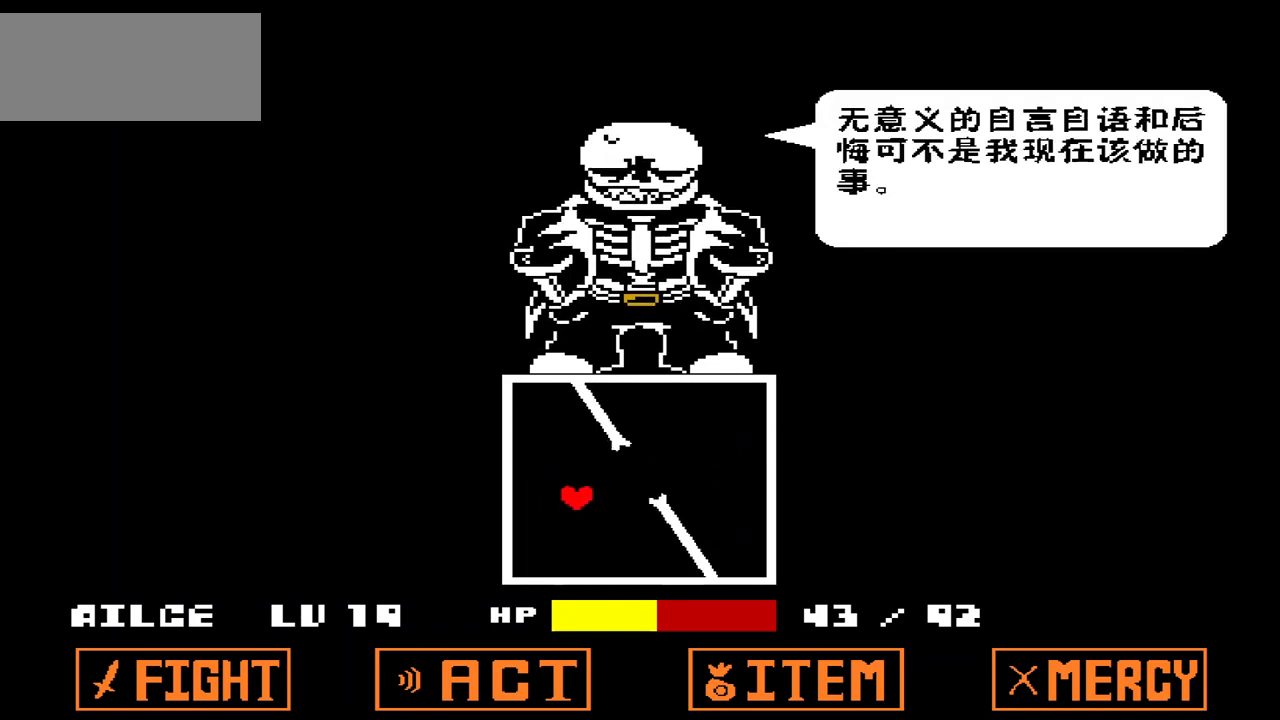
{"keys": ["left", "up"], "events": [[133, "down", "up"], [333, "up", "down"], [400, "left", "down"], [500, "right", "up"]]}
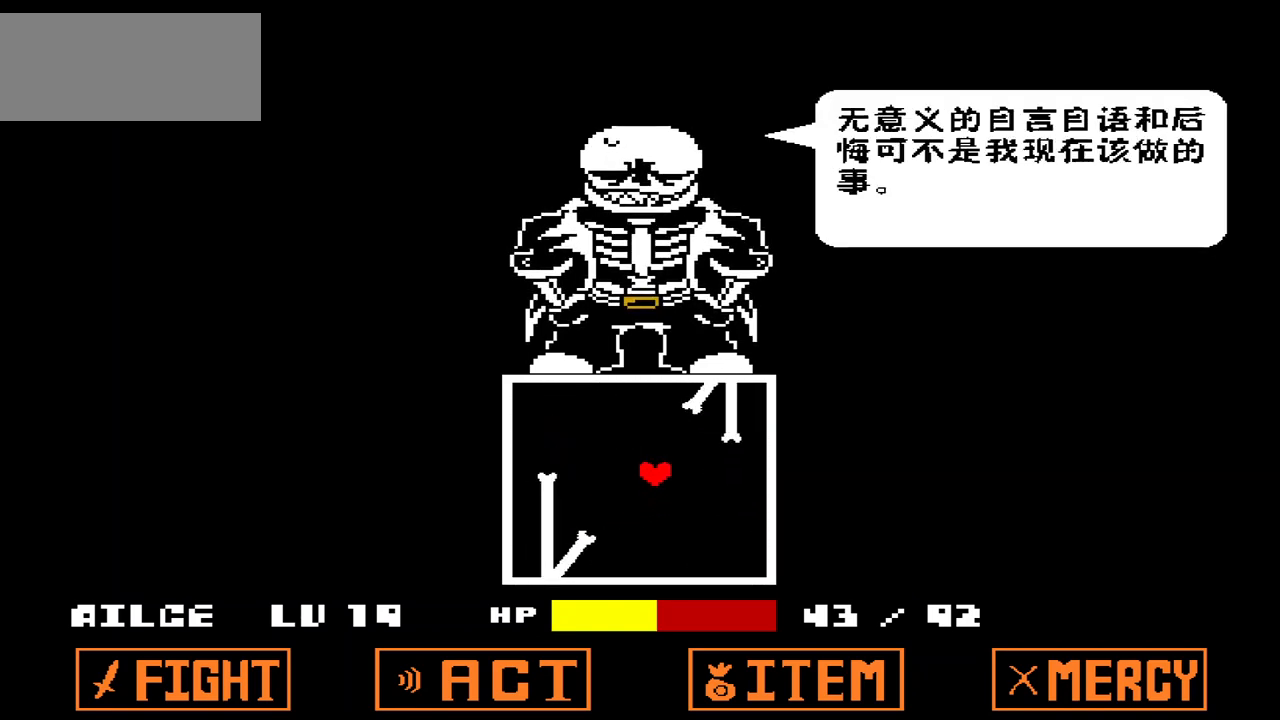
{"keys": ["down", "right"], "events": [[100, "up", "up"], [233, "down", "down"], [367, "right", "down"], [467, "left", "up"]]}
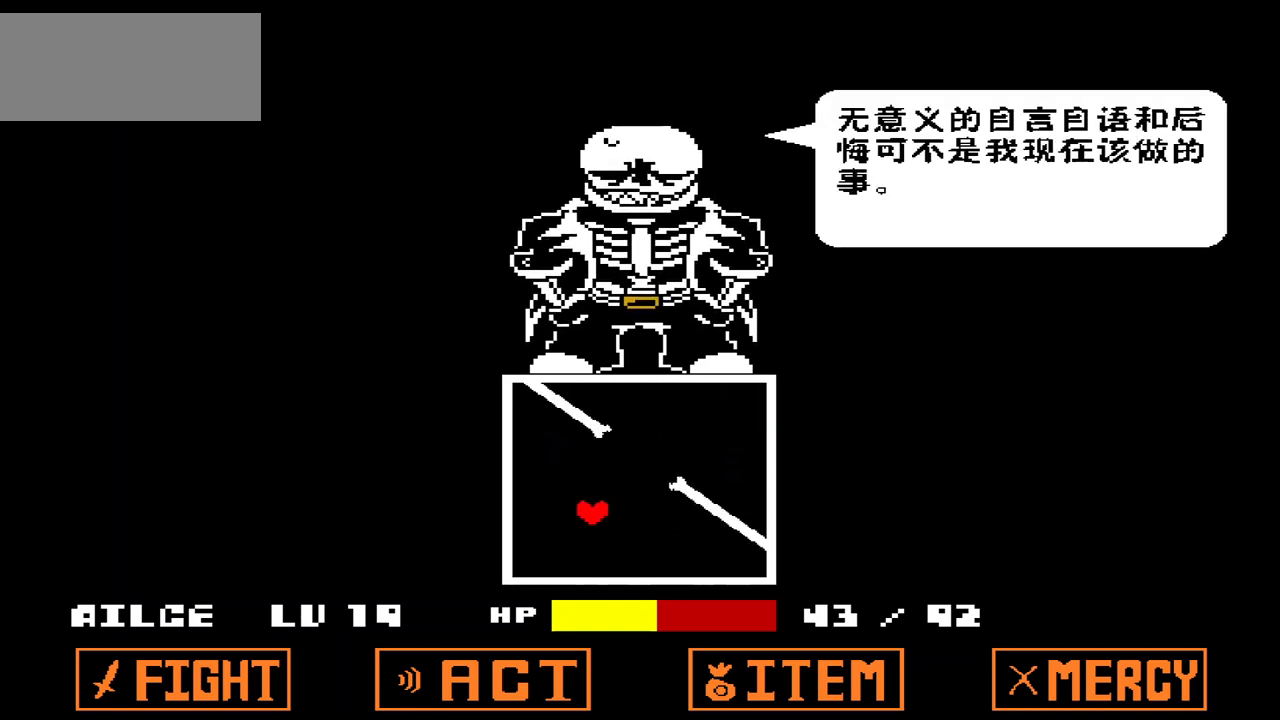
{"keys": ["left", "up"], "events": [[100, "down", "up"], [200, "up", "down"], [300, "left", "down"], [400, "right", "up"]]}
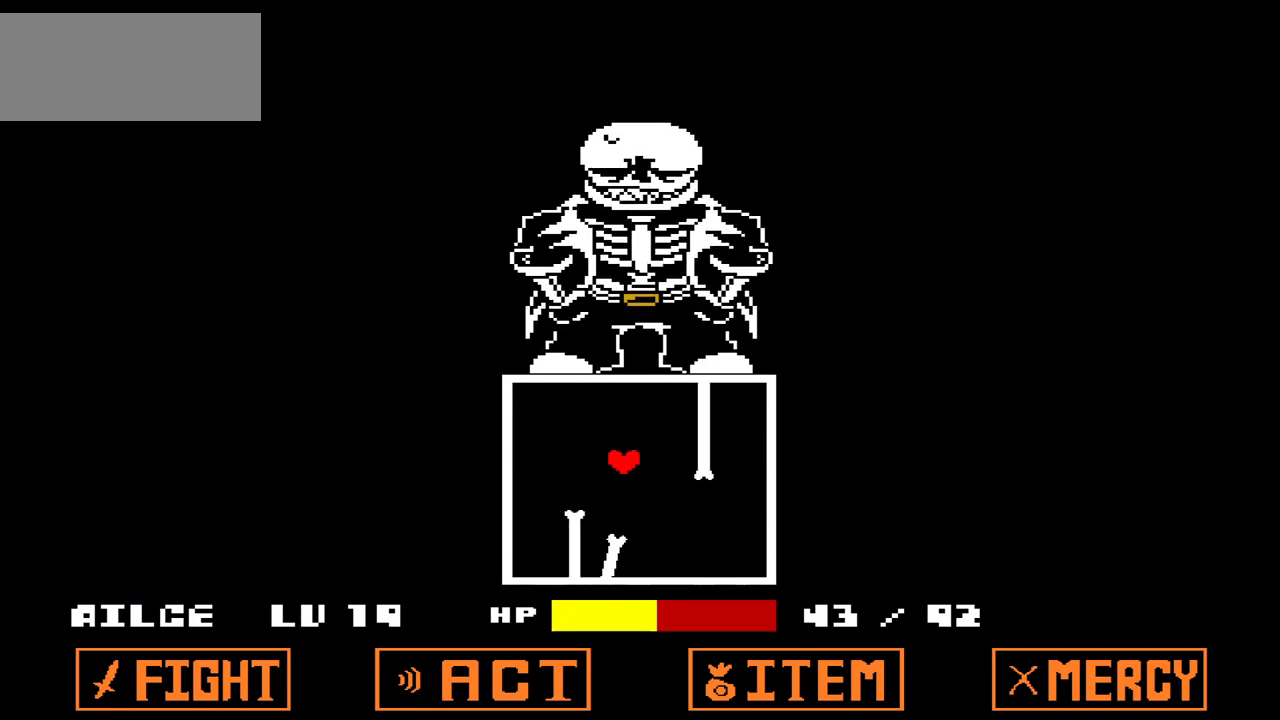
{"keys": ["right"], "events": [[33, "up", "up"], [200, "down", "down"], [267, "right", "down"], [400, "left", "up"], [500, "down", "up"]]}
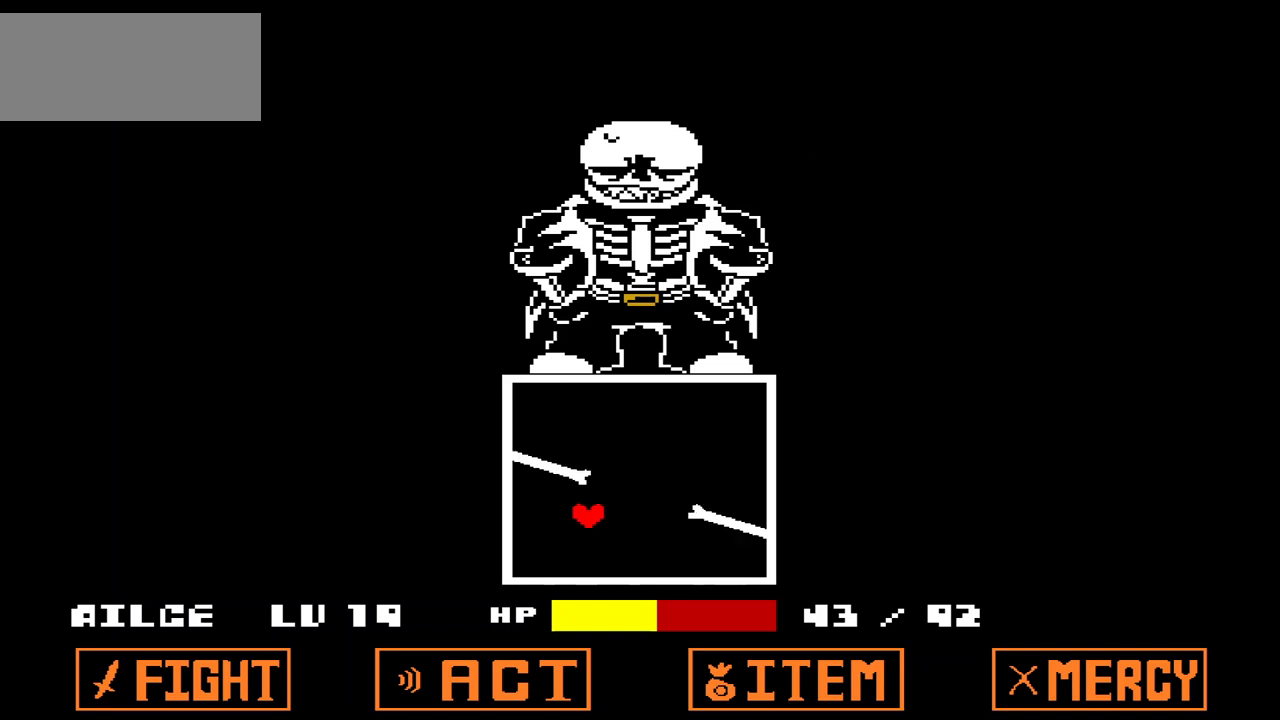
{"keys": ["left"], "events": [[100, "up", "down"], [300, "left", "down"], [333, "right", "up"], [500, "up", "up"]]}
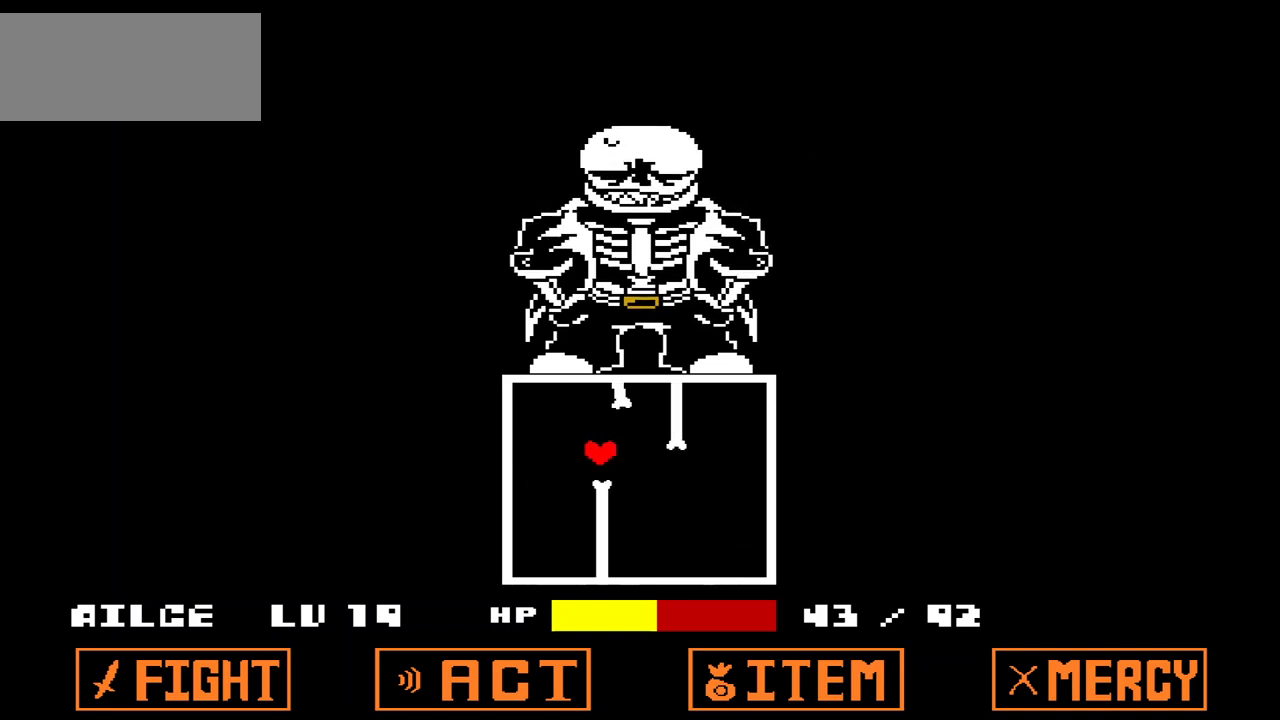
{"keys": ["right"], "events": [[67, "down", "down"], [200, "right", "down"], [267, "left", "up"], [400, "down", "up"]]}
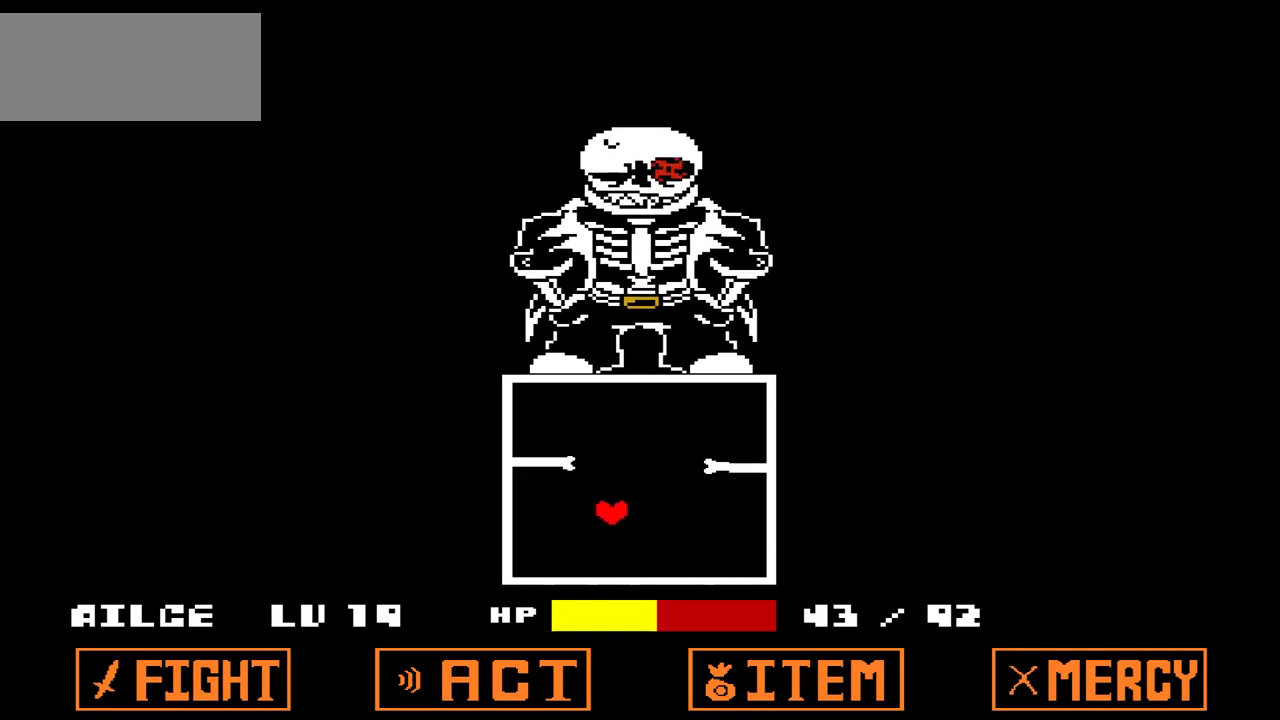
{"keys": ["down", "right"], "events": [[67, "up", "down"], [200, "left", "down"], [233, "right", "up"], [333, "up", "up"], [433, "down", "down"], [500, "left", "up"], [500, "right", "down"]]}
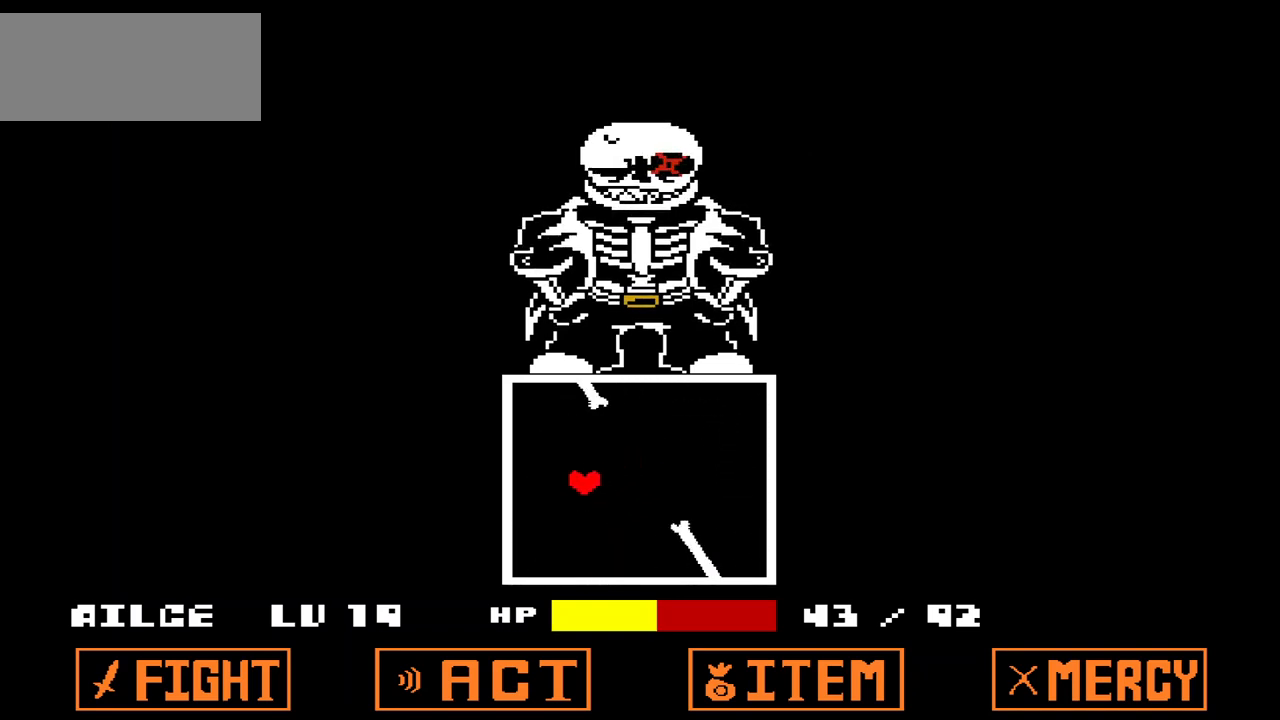
{"keys": [], "events": [[67, "down", "up"], [233, "right", "up"]]}
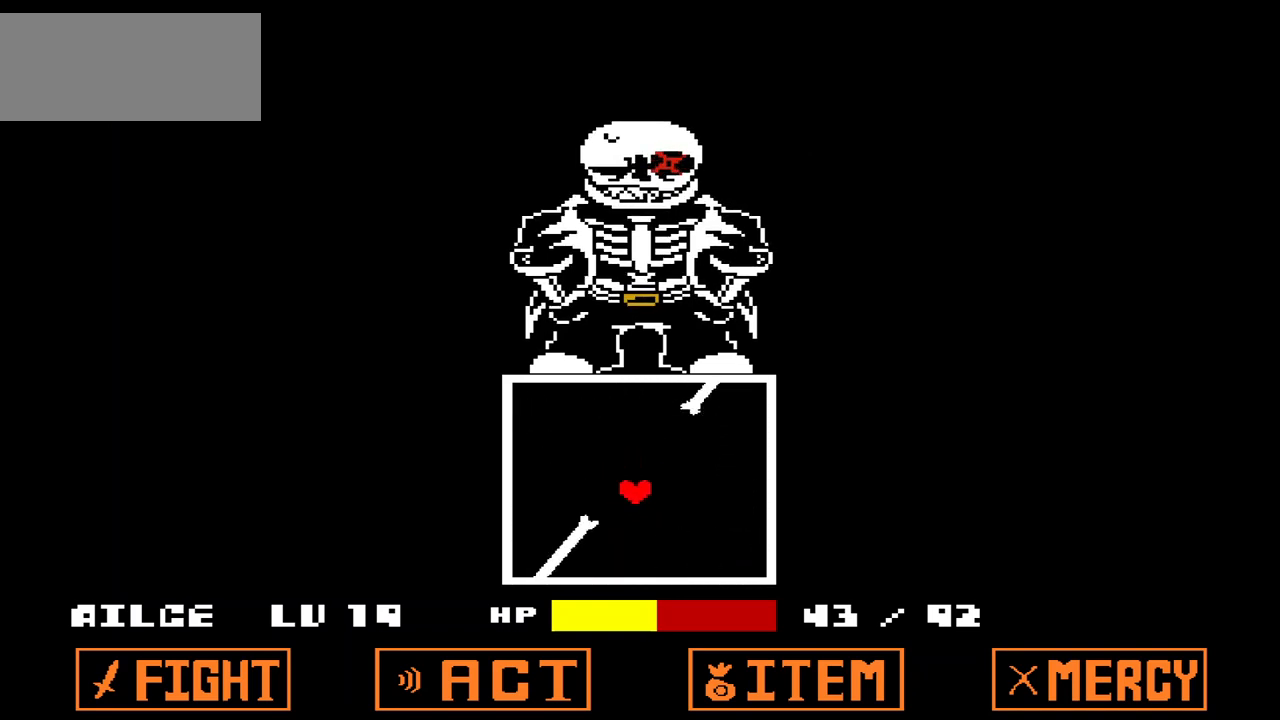
{"keys": [], "events": [[33, "up", "down"], [67, "up", "up"], [200, "up", "down"], [267, "up", "up"]]}
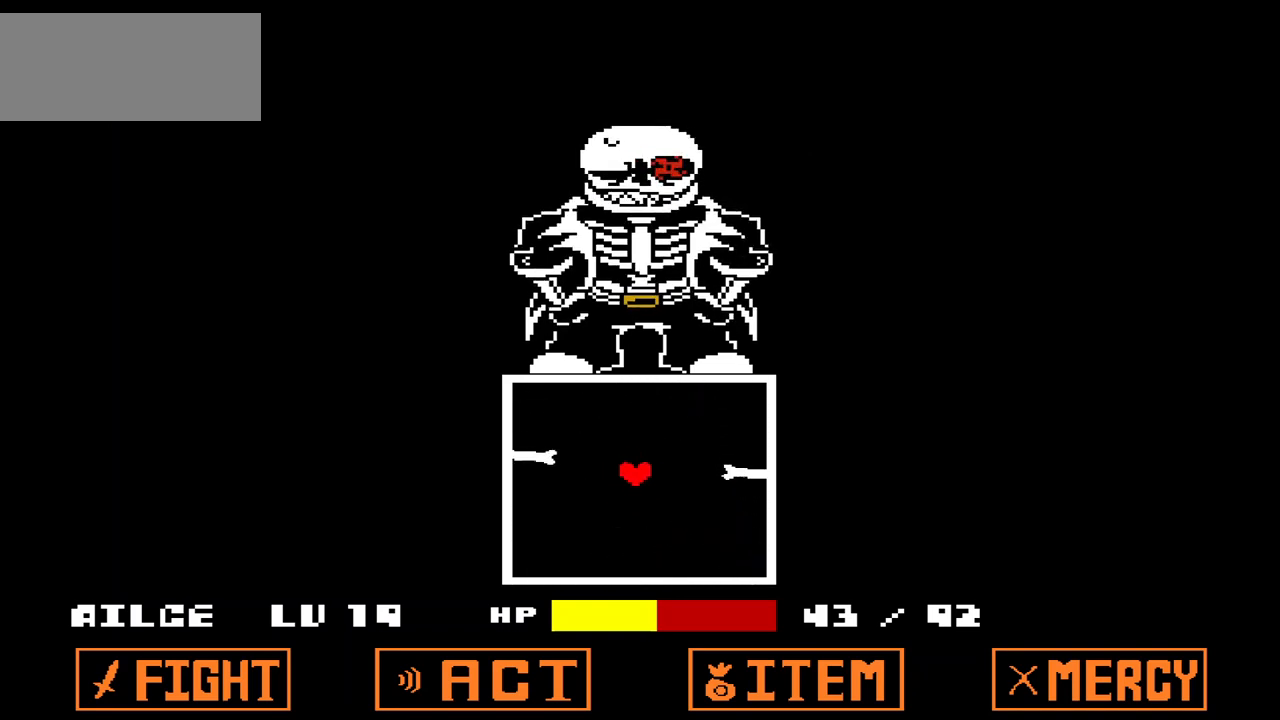
{"keys": [], "events": []}
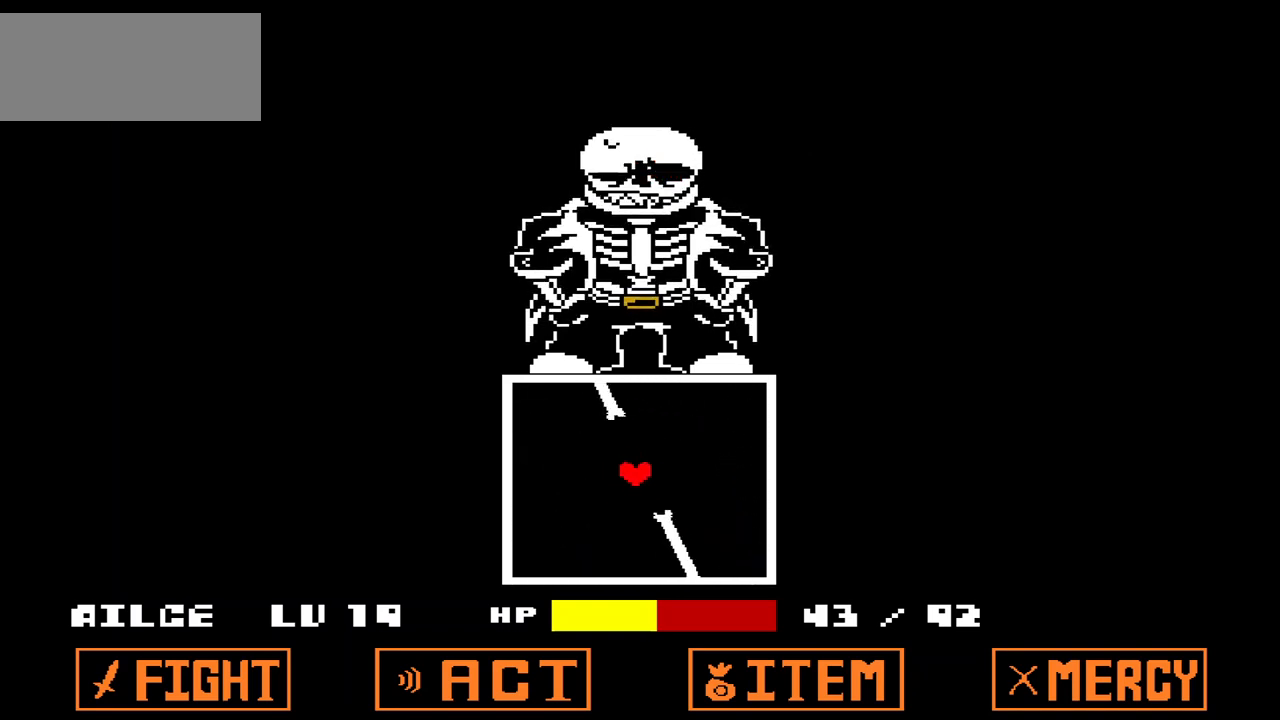
{"keys": [], "events": [[167, "up", "down"], [400, "left", "down"], [400, "up", "up"], [500, "left", "up"]]}
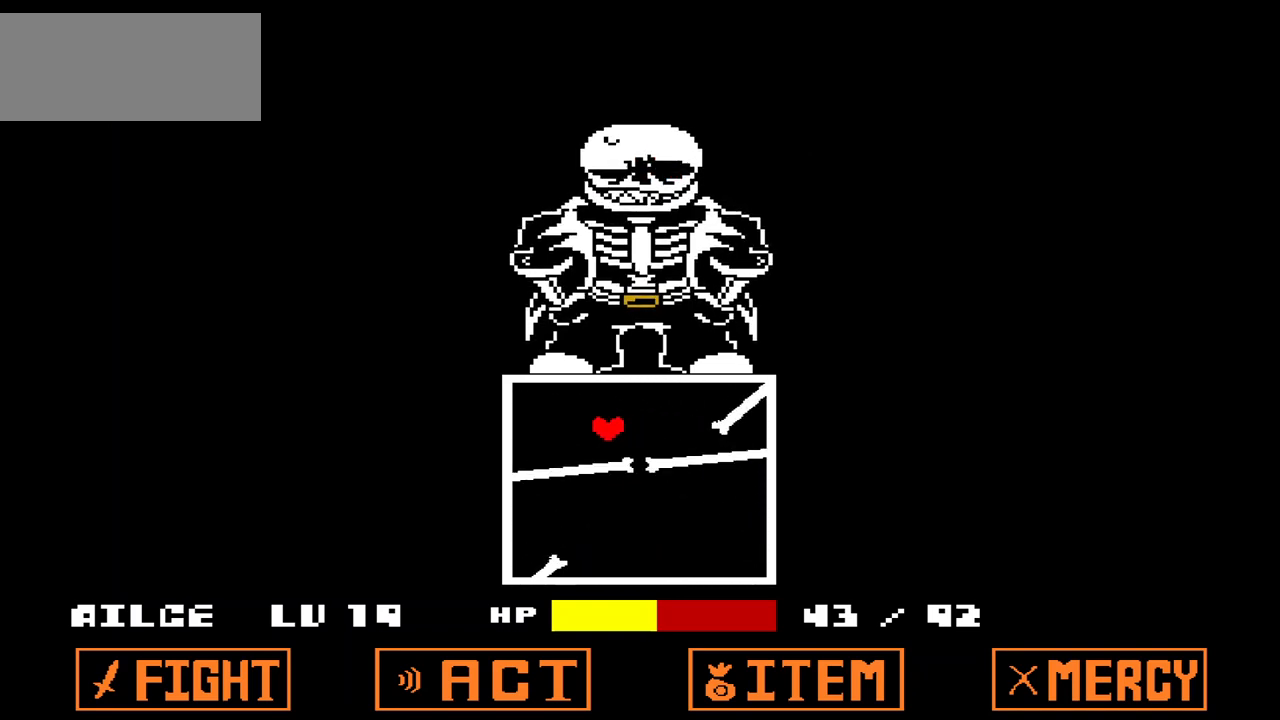
{"keys": ["x"], "events": [[33, "x", "down"], [133, "left", "down"], [267, "down", "down"], [300, "left", "up"], [433, "down", "up"]]}
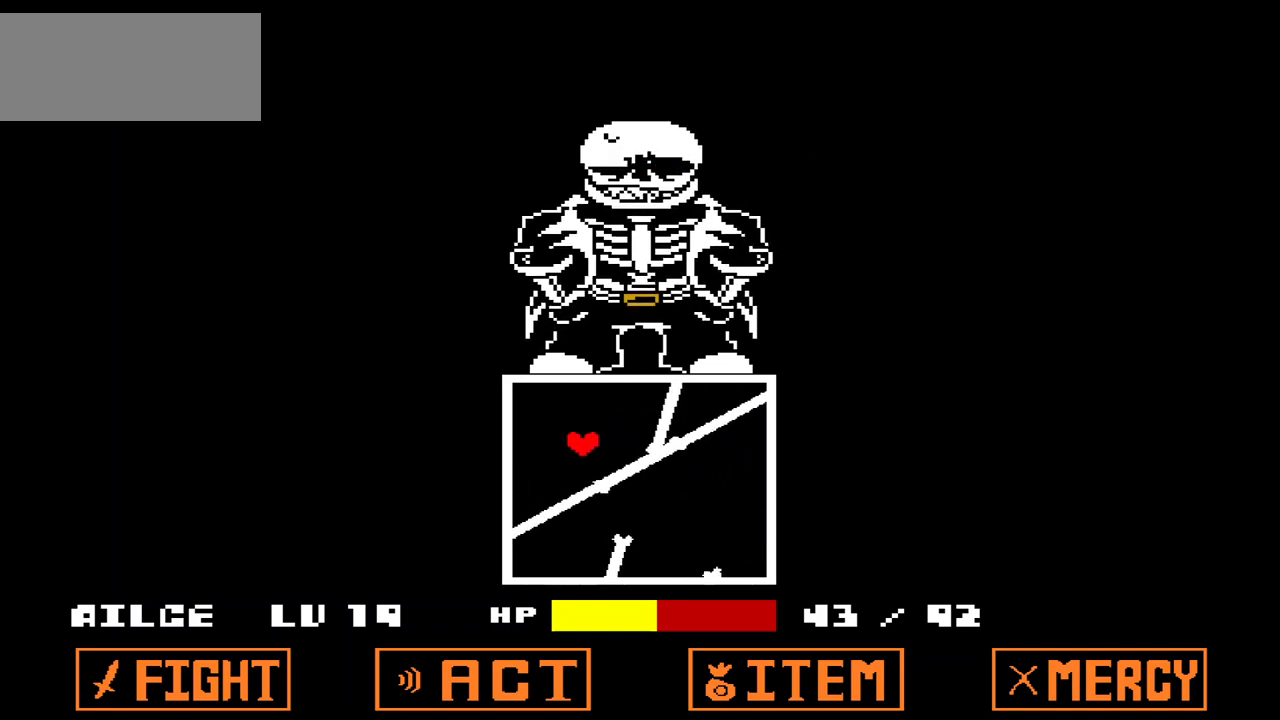
{"keys": ["x"], "events": [[100, "down", "down"], [100, "left", "down"], [200, "down", "up"], [200, "left", "up"], [267, "down", "down"], [367, "down", "up"]]}